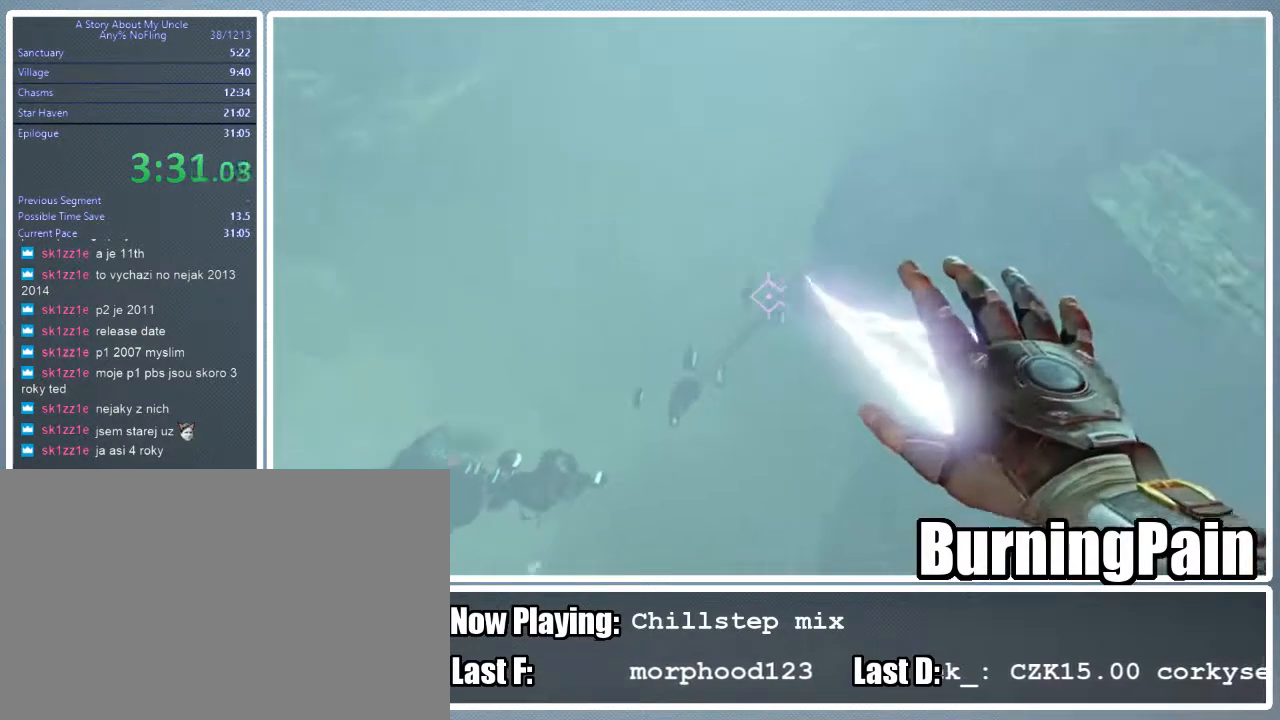
Gameplay with keyboard and mouse; each line is a JSON object with the keys and mouse buttons held at the frame after it. "events" lists presses ("down") and releases ("up") of "1", "2", "3", "4", "5", "a", "alt", "c", "ctrl", "d", "e", "f", "q", "r", "s", "shift", "space", "tab", "v", "w", "x", "z", "mouse_left", "mouse_wheel" and "mouse_right" between this image and that frame as [ms after this image, input, new state], when the widget could be followed in between. "mouse_left", "mouse_wheel", "mouse_right" = the "left", "wheel", "right" buttons of the "mouse" list. No other keys are recorded. "wheel" means that the mouse wheel is clicked or scrolled. Mouse movement is not recorded.
{"keys": ["a", "shift", "w"], "mouse": ["left", "right"], "events": []}
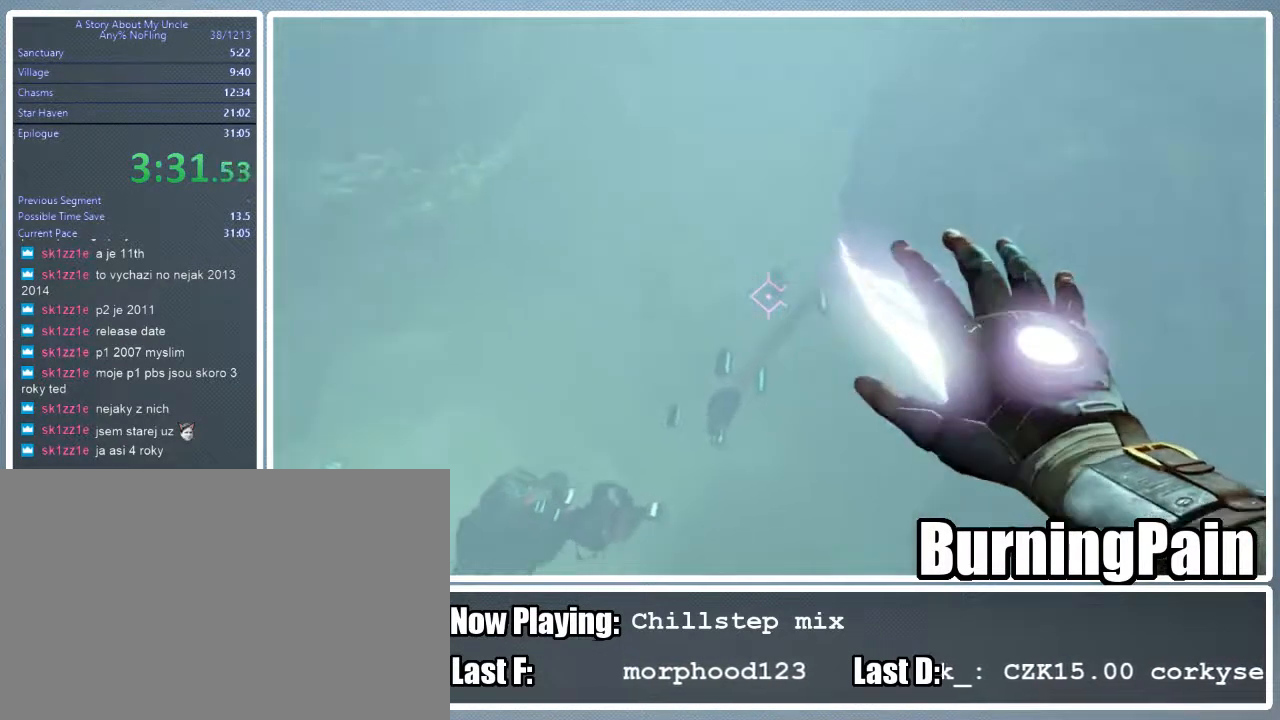
{"keys": ["a", "shift", "w"], "mouse": ["left", "right"], "events": []}
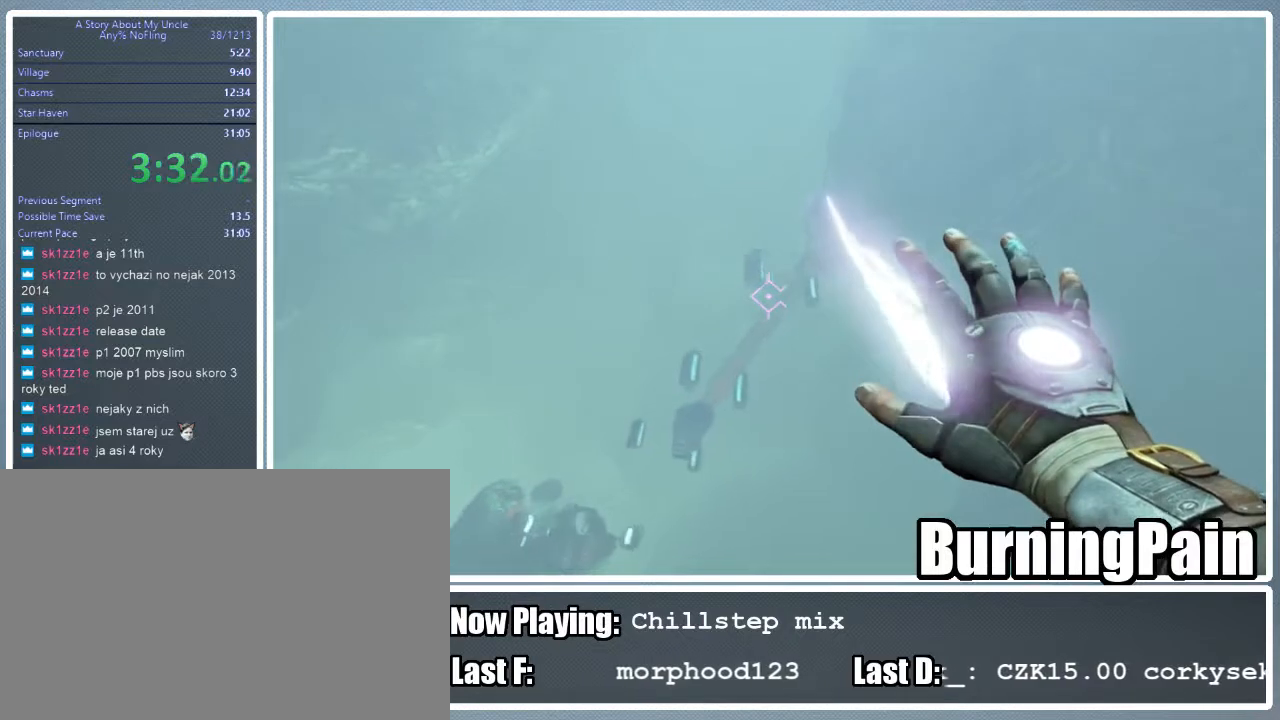
{"keys": ["a", "shift", "w"], "mouse": ["left", "right"], "events": []}
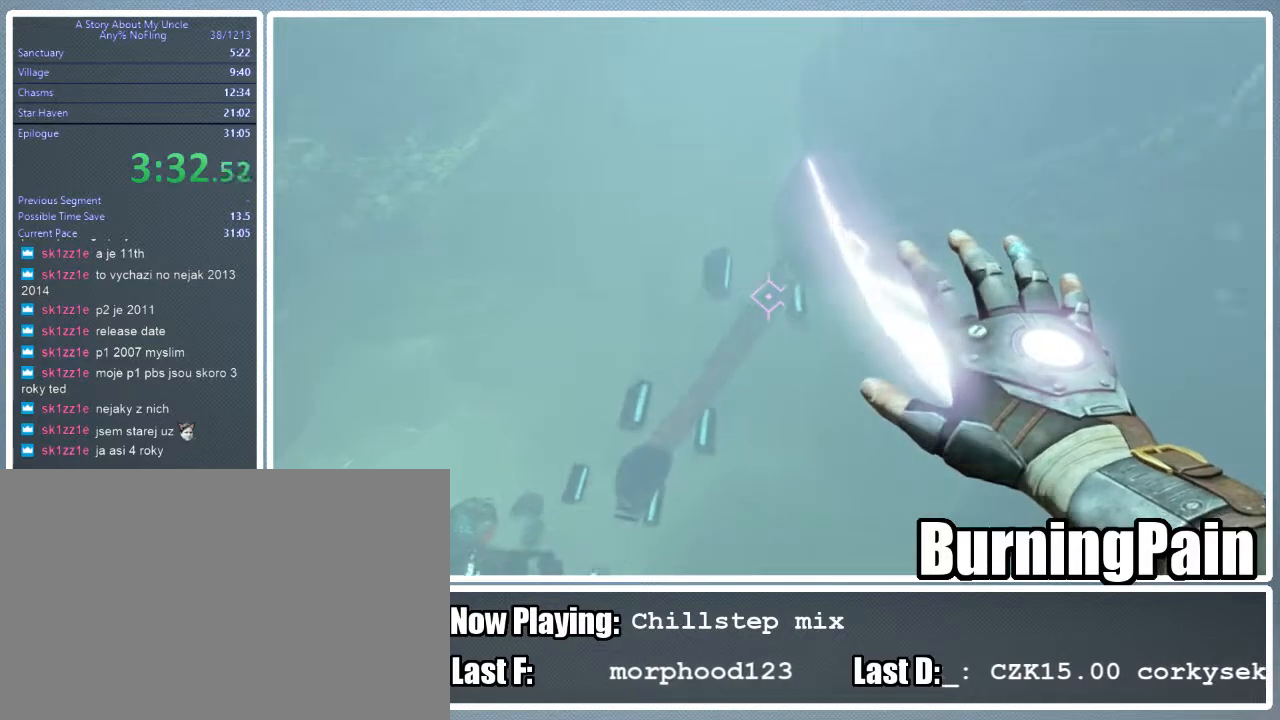
{"keys": ["a", "shift", "w"], "mouse": ["right"], "events": [[200, "mouse_left", "up"]]}
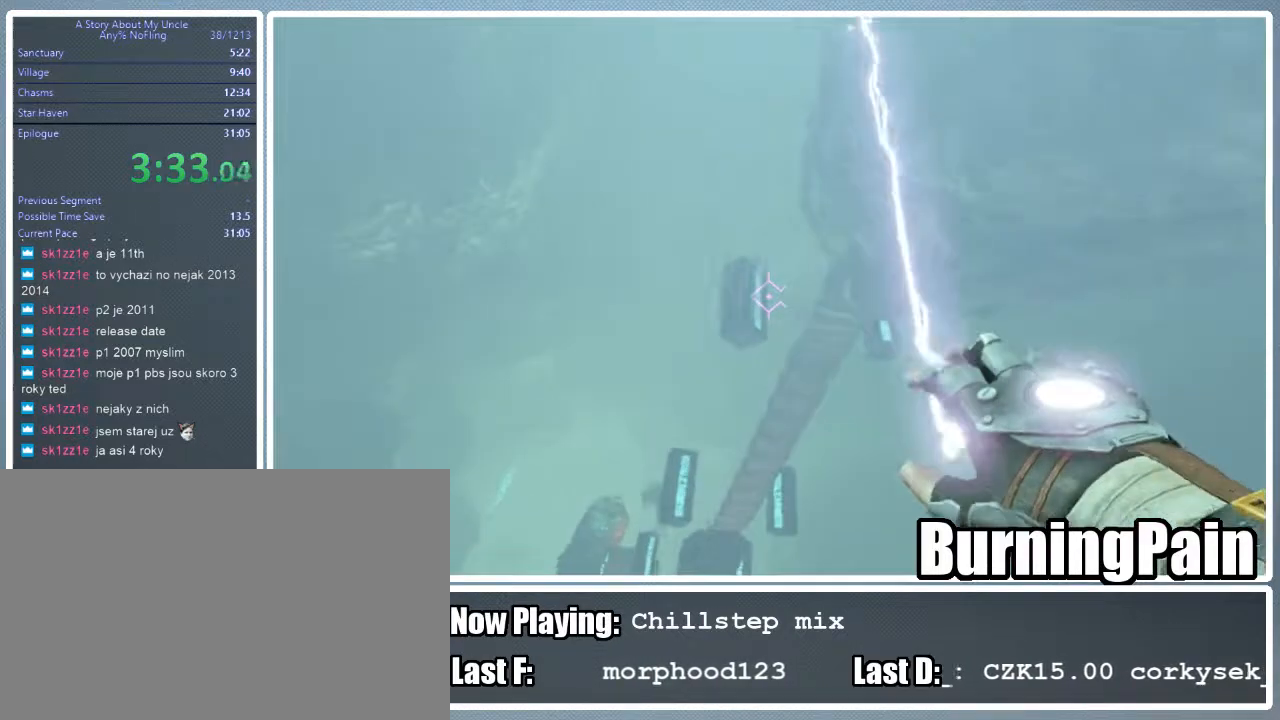
{"keys": ["d", "shift", "w"], "mouse": ["right"], "events": [[378, "a", "up"], [489, "d", "down"]]}
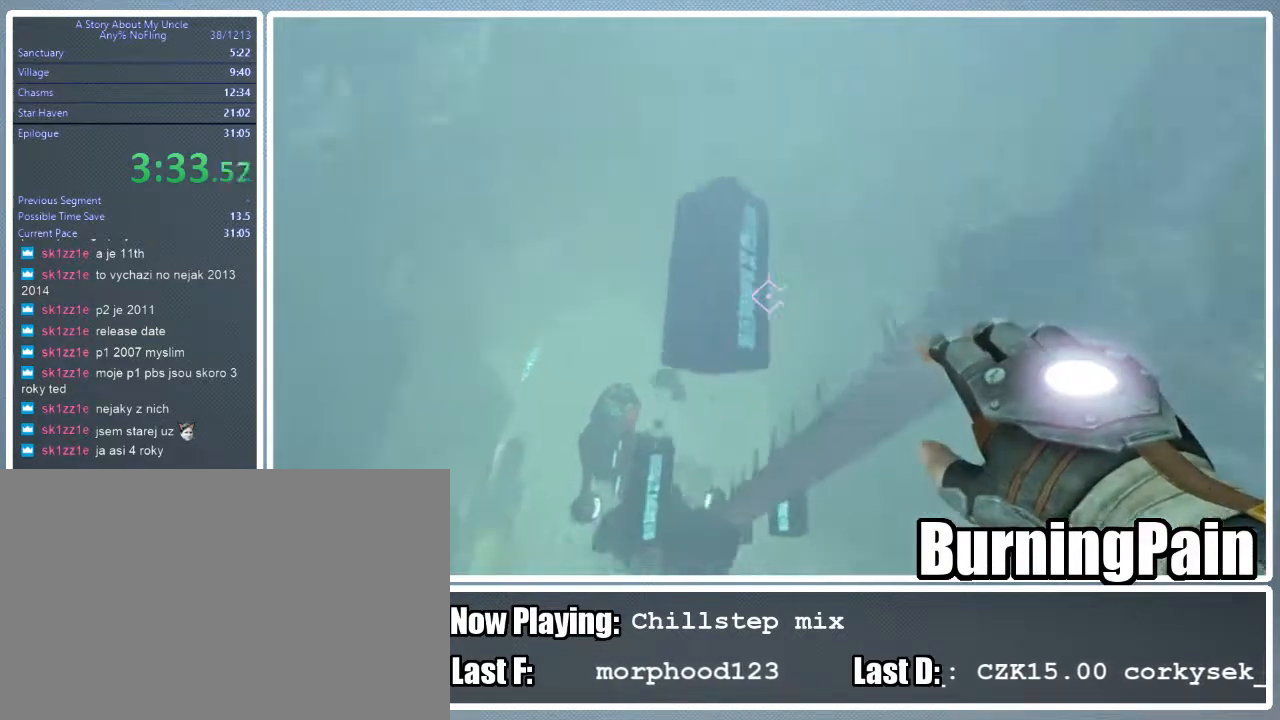
{"keys": ["shift", "w"], "mouse": ["right"], "events": [[311, "d", "up"]]}
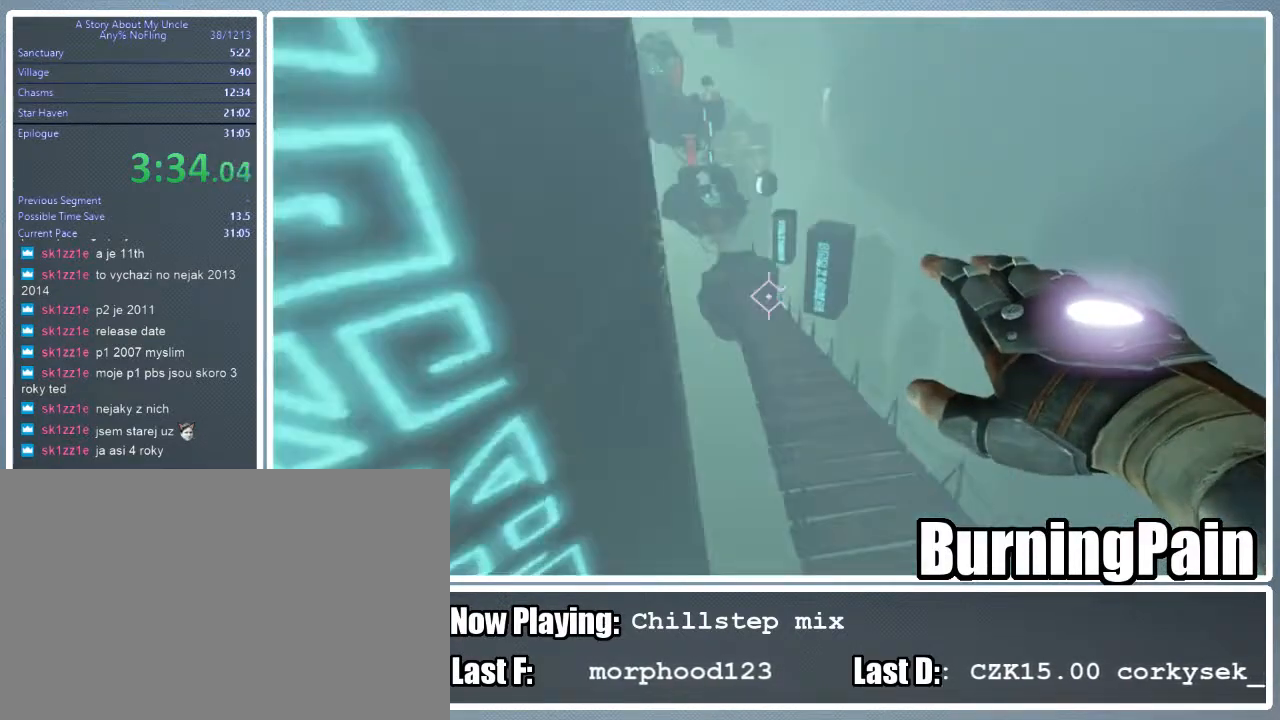
{"keys": ["a", "shift"], "mouse": ["right"], "events": [[45, "a", "down"], [467, "w", "up"]]}
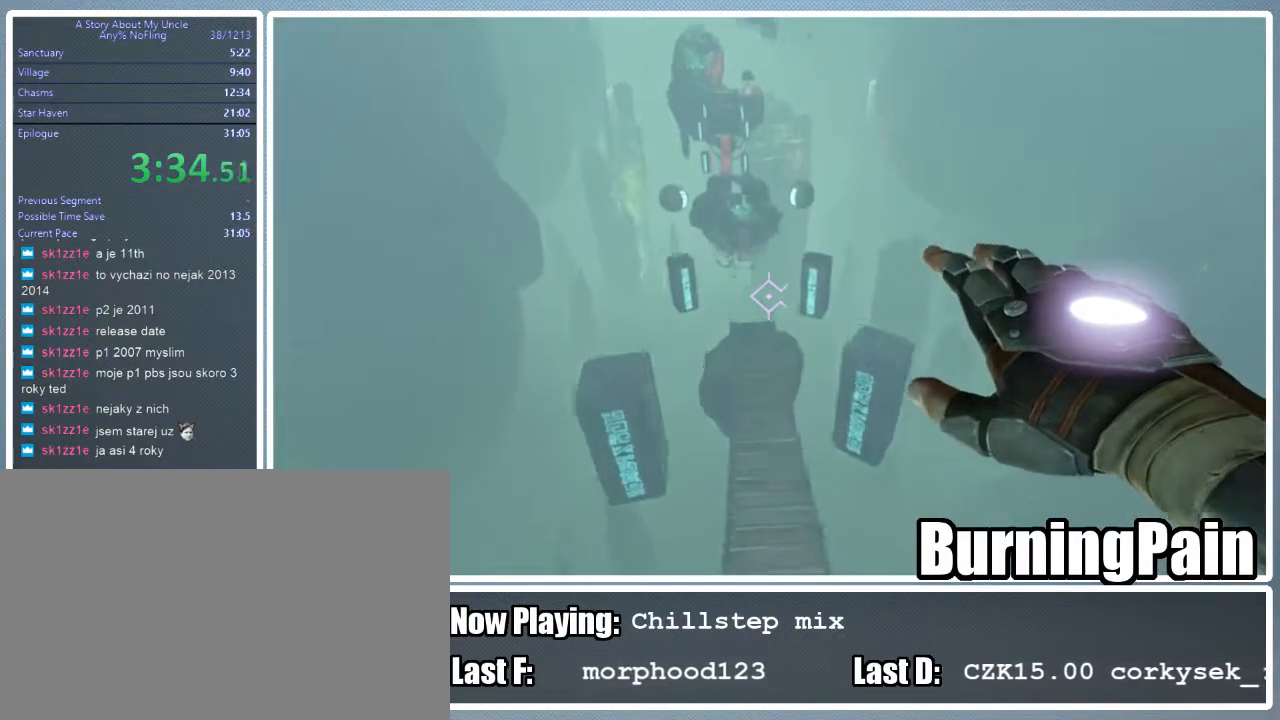
{"keys": ["shift"], "mouse": ["right"], "events": [[22, "a", "up"], [200, "s", "down"], [356, "s", "up"]]}
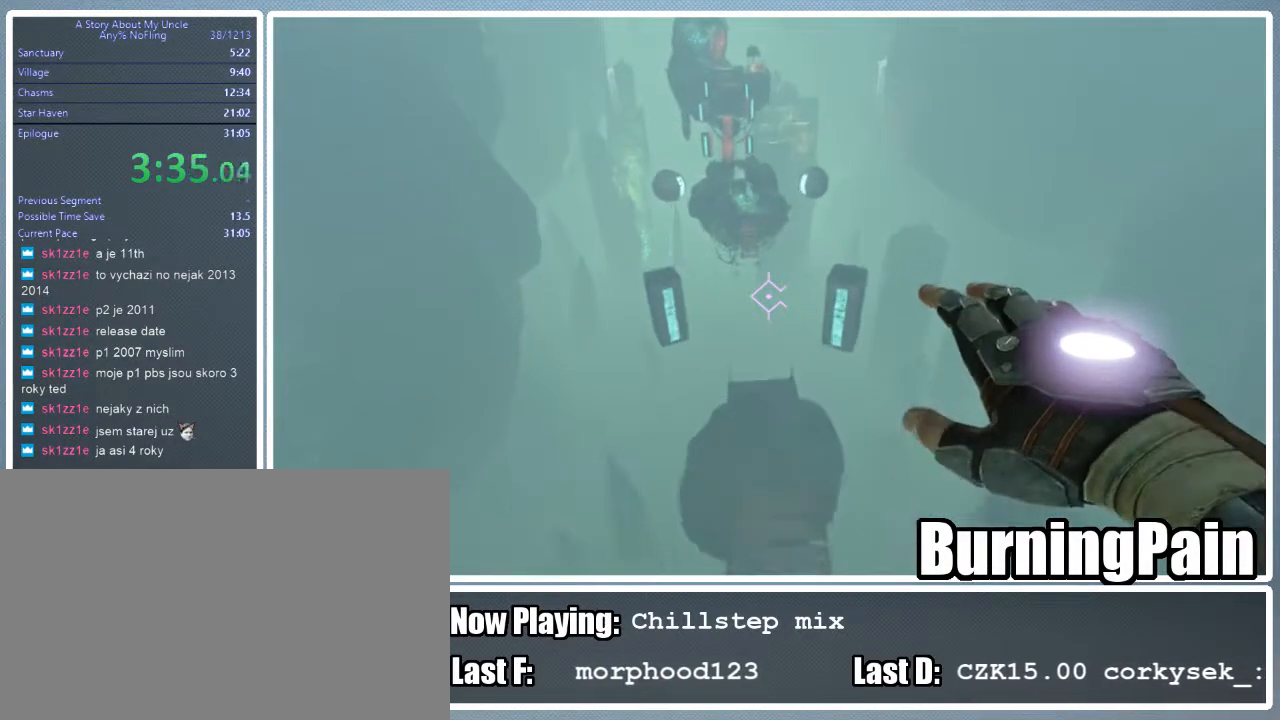
{"keys": ["shift", "w"], "mouse": ["right"], "events": [[111, "s", "down"], [311, "s", "up"], [489, "w", "down"]]}
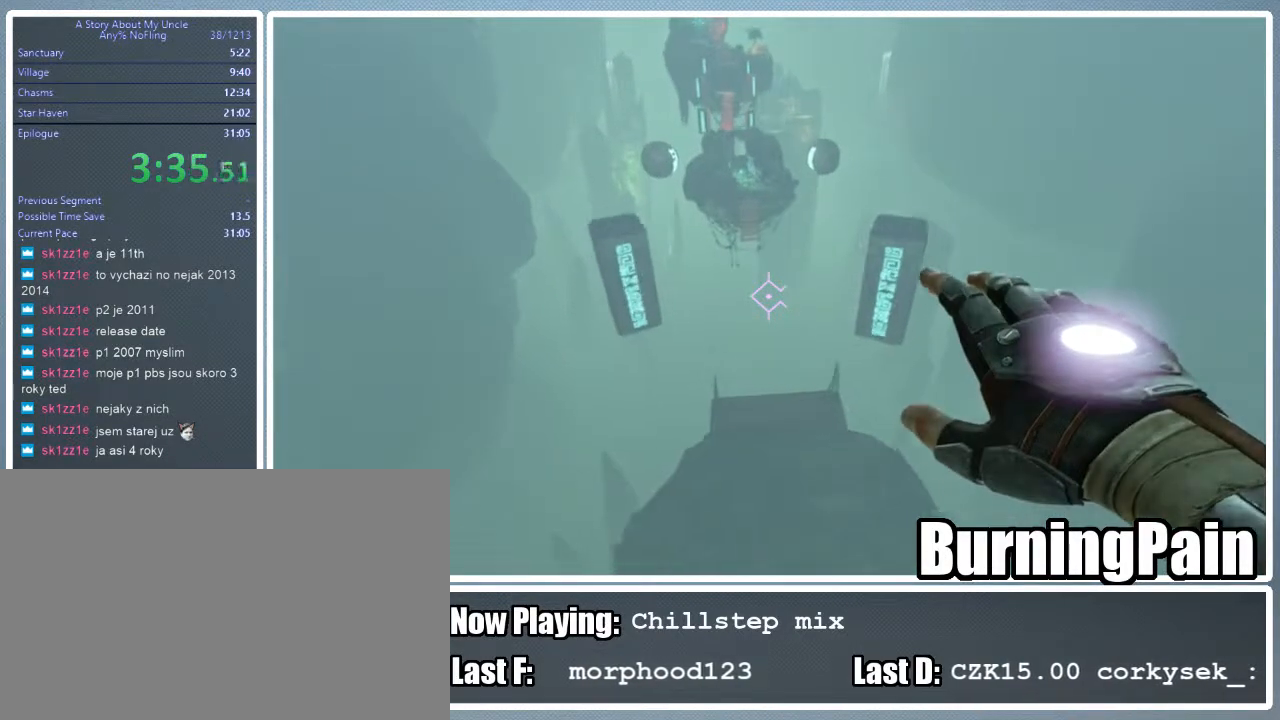
{"keys": ["shift", "w"], "mouse": [], "events": [[422, "mouse_right", "up"]]}
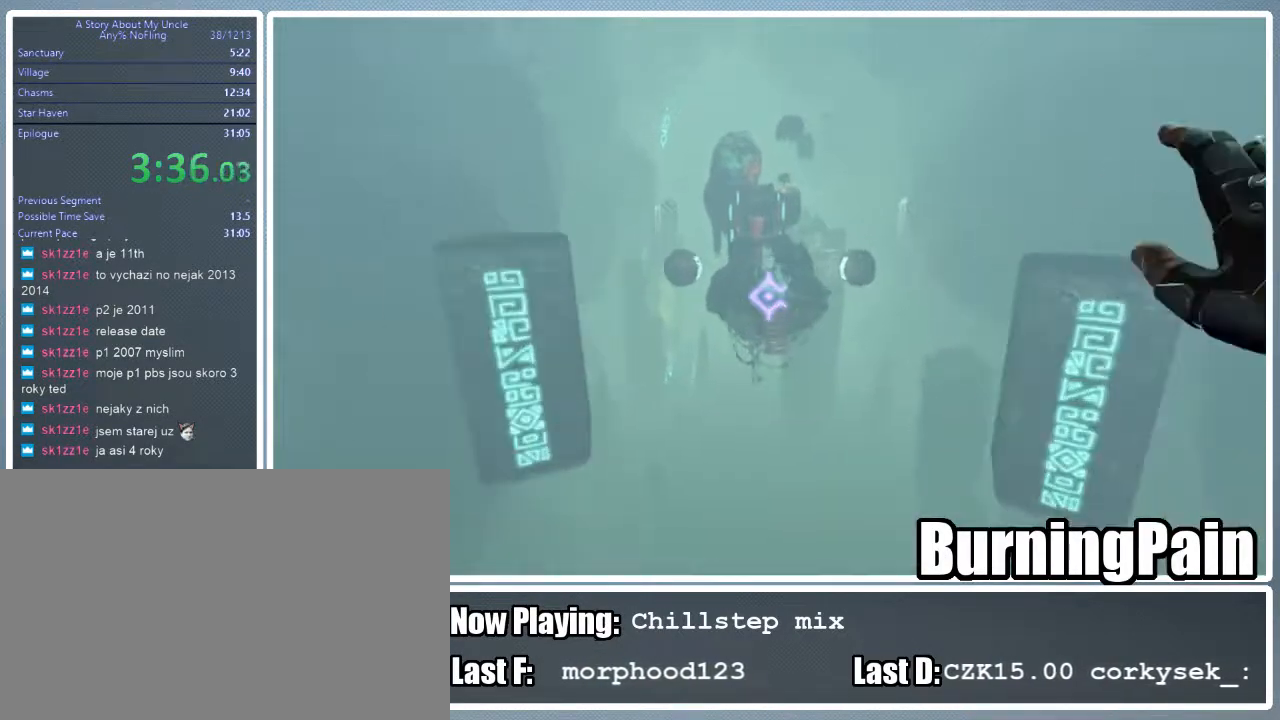
{"keys": ["shift", "w"], "mouse": ["left", "right"], "events": [[245, "mouse_left", "down"], [245, "mouse_right", "down"]]}
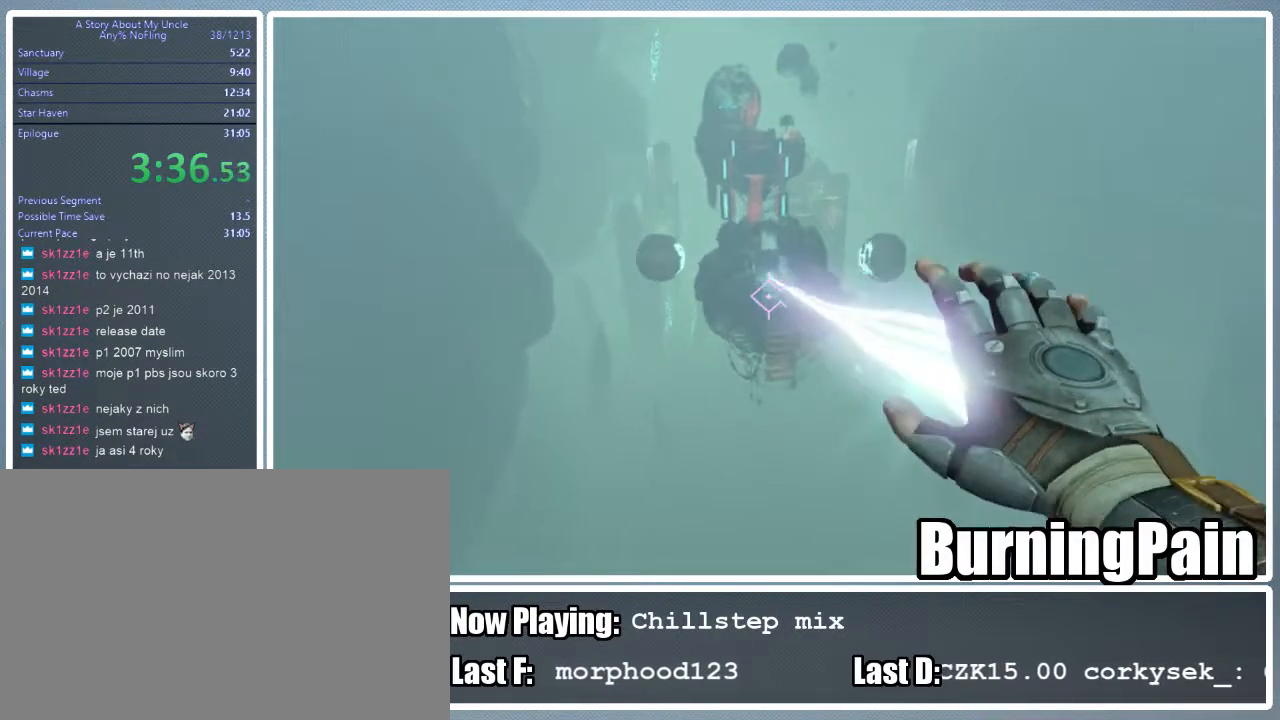
{"keys": ["shift", "w"], "mouse": ["left", "right"], "events": [[356, "d", "down"], [467, "d", "up"]]}
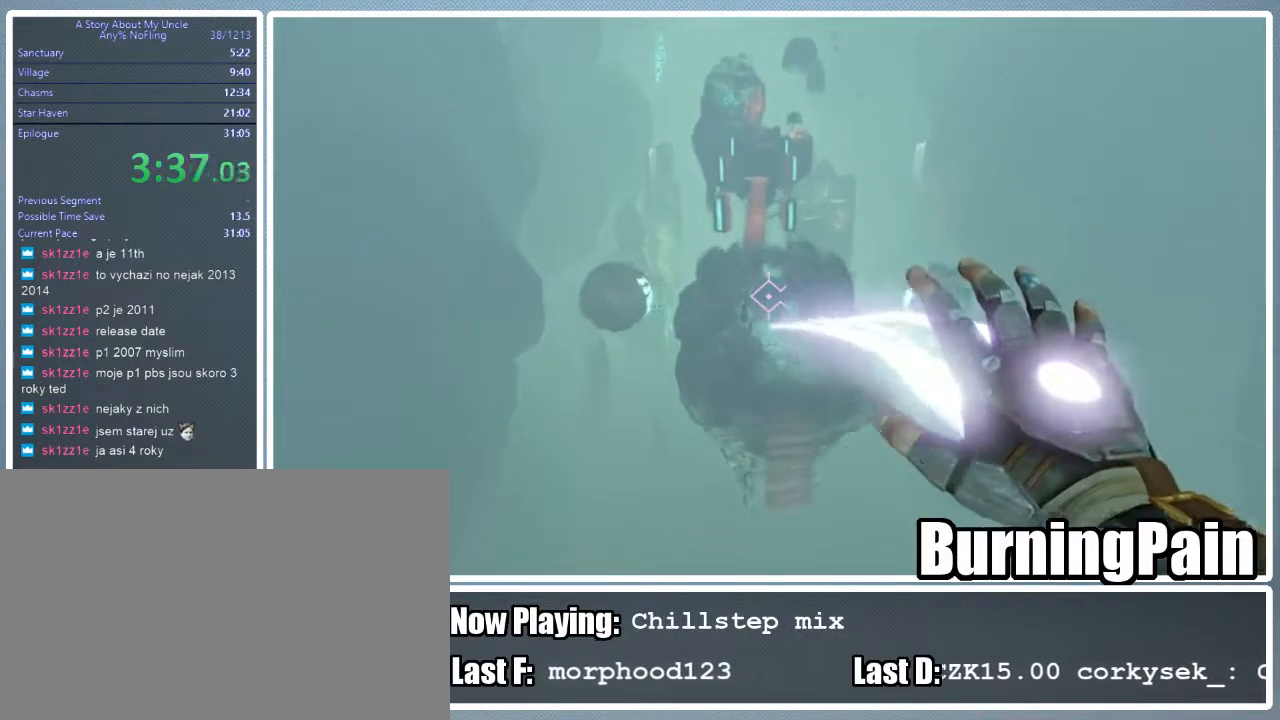
{"keys": ["shift", "w"], "mouse": ["right"], "events": [[45, "mouse_left", "up"]]}
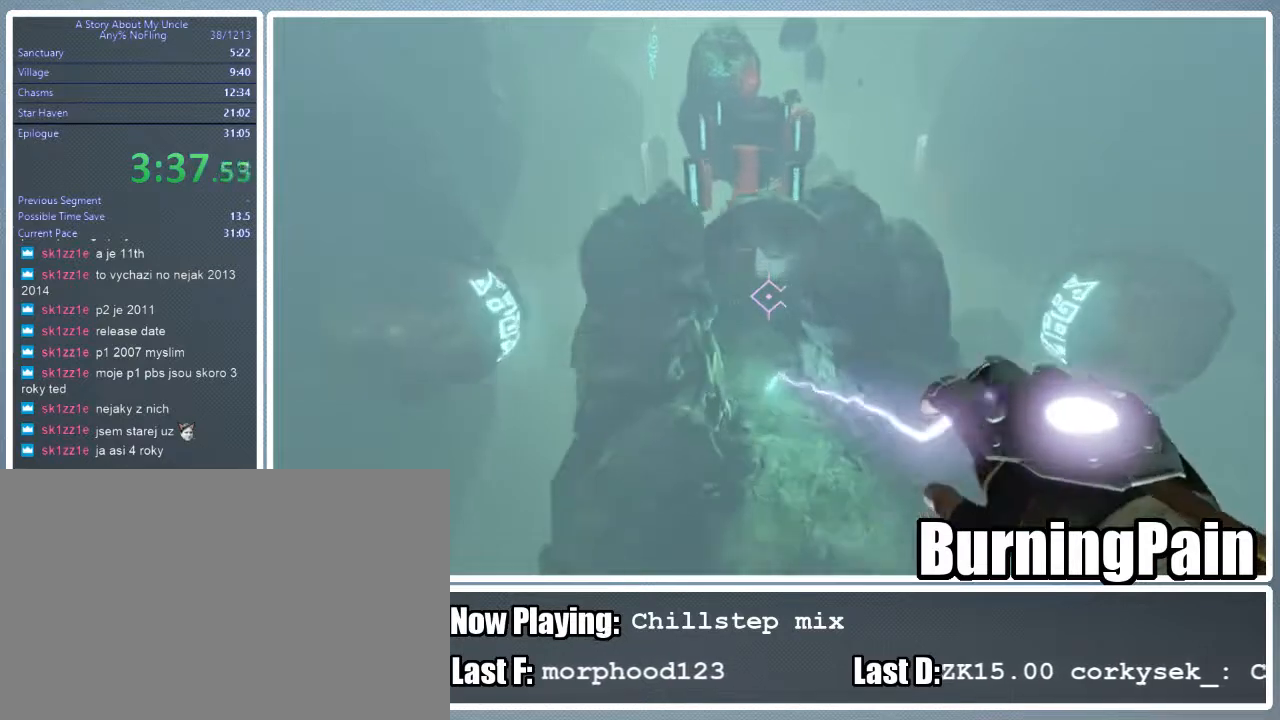
{"keys": ["shift", "w"], "mouse": ["right"], "events": [[111, "a", "down"], [444, "a", "up"]]}
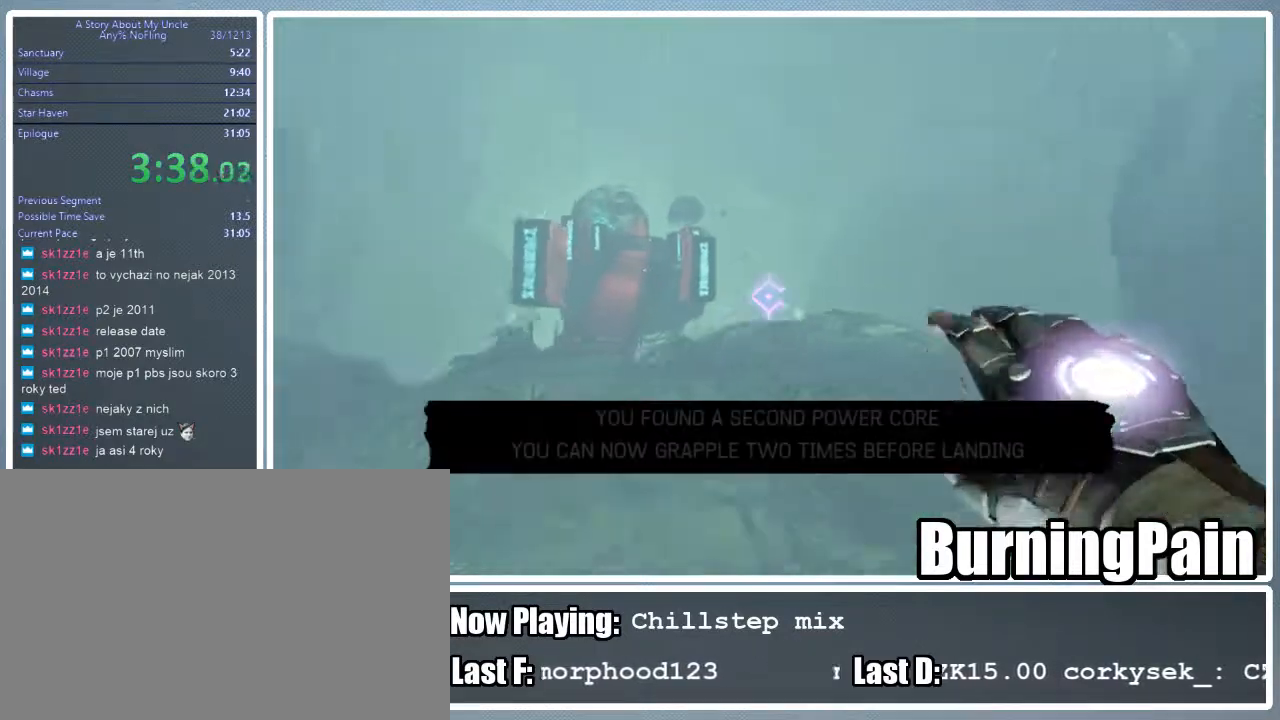
{"keys": ["shift", "w"], "mouse": [], "events": [[111, "mouse_right", "up"]]}
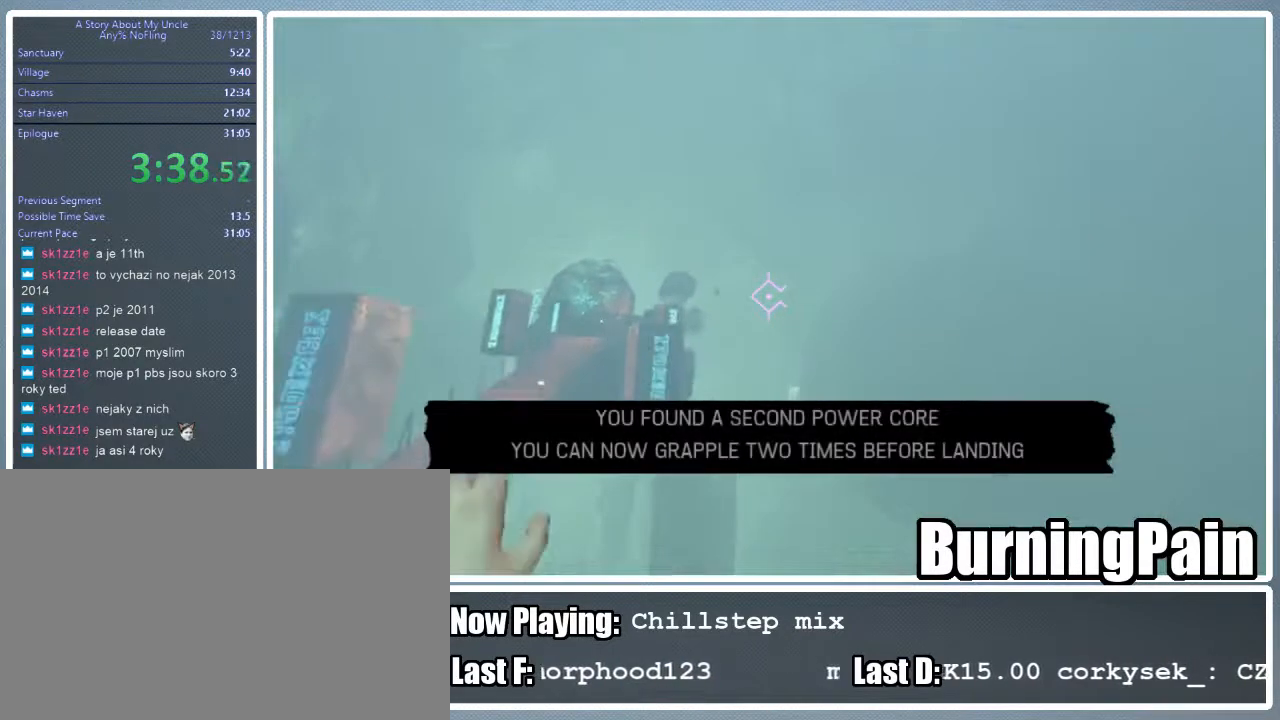
{"keys": ["shift", "w"], "mouse": [], "events": [[156, "d", "down"], [511, "d", "up"]]}
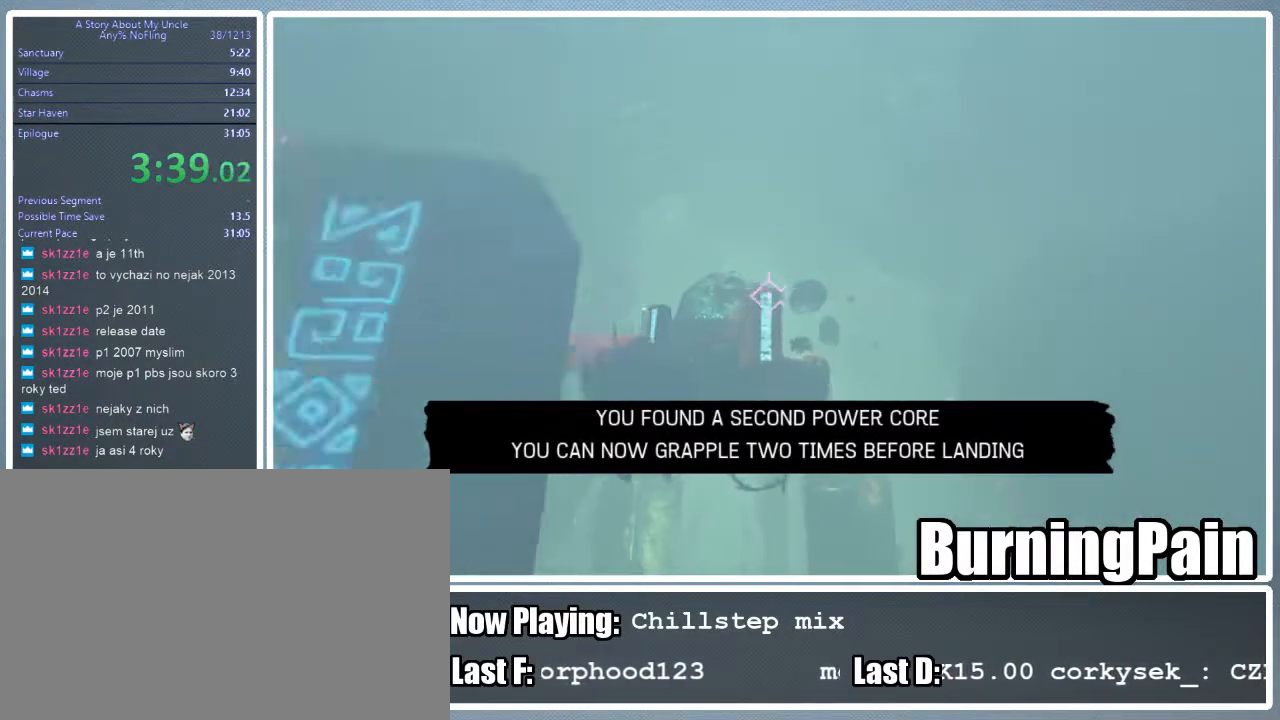
{"keys": ["shift", "w"], "mouse": ["left"], "events": [[467, "mouse_left", "down"]]}
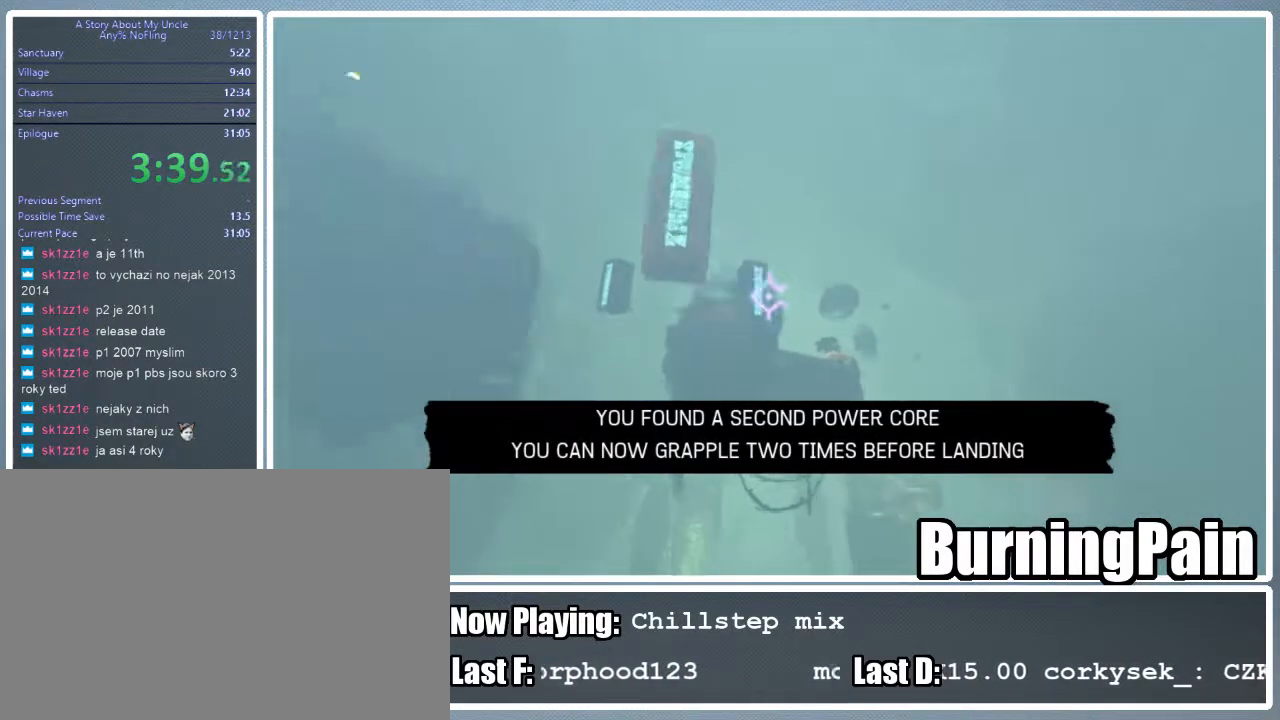
{"keys": ["d", "shift", "w"], "mouse": ["left"], "events": [[222, "d", "down"], [356, "mouse_left", "up"], [467, "mouse_left", "down"]]}
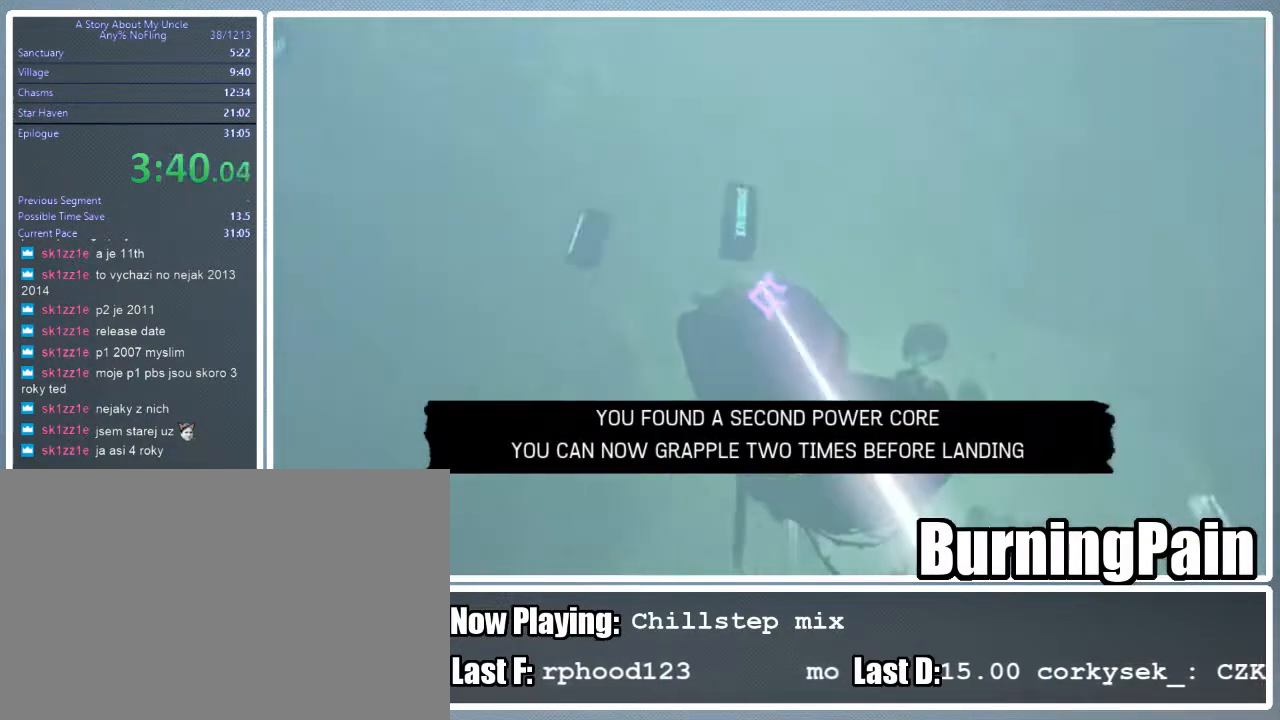
{"keys": ["d", "shift", "w"], "mouse": ["left"], "events": []}
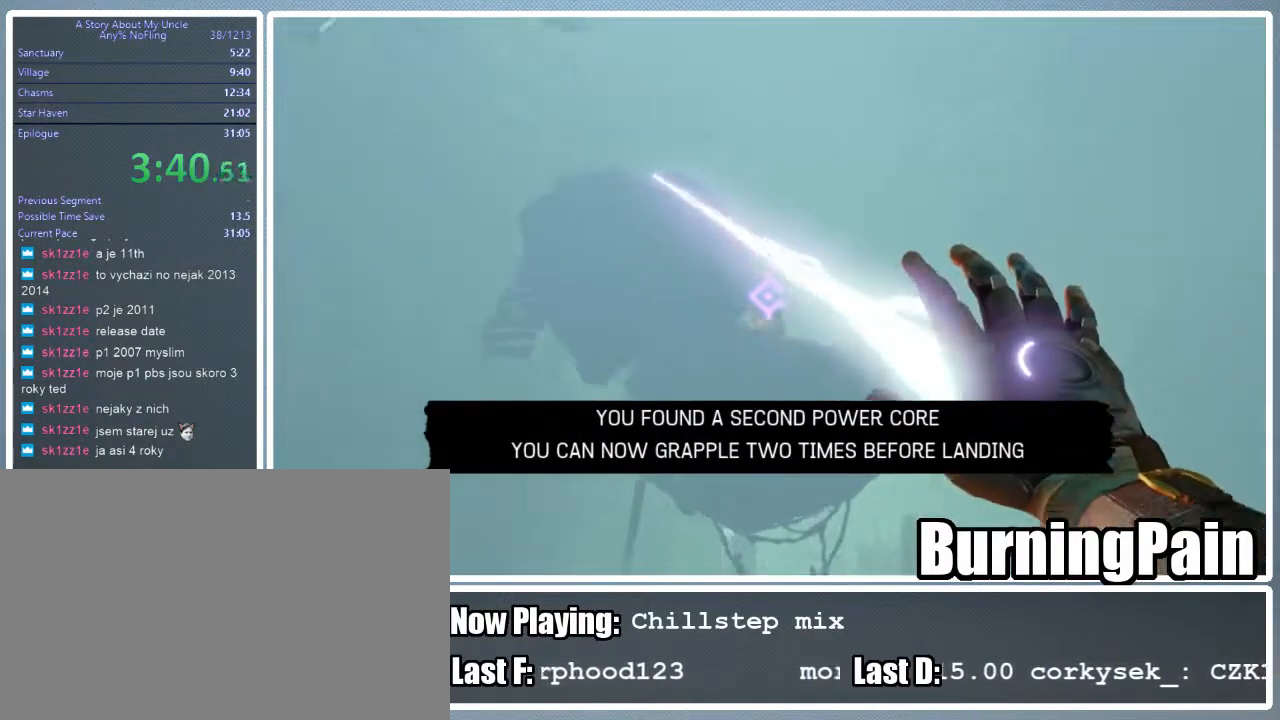
{"keys": ["d", "shift", "w"], "mouse": [], "events": [[200, "mouse_left", "up"]]}
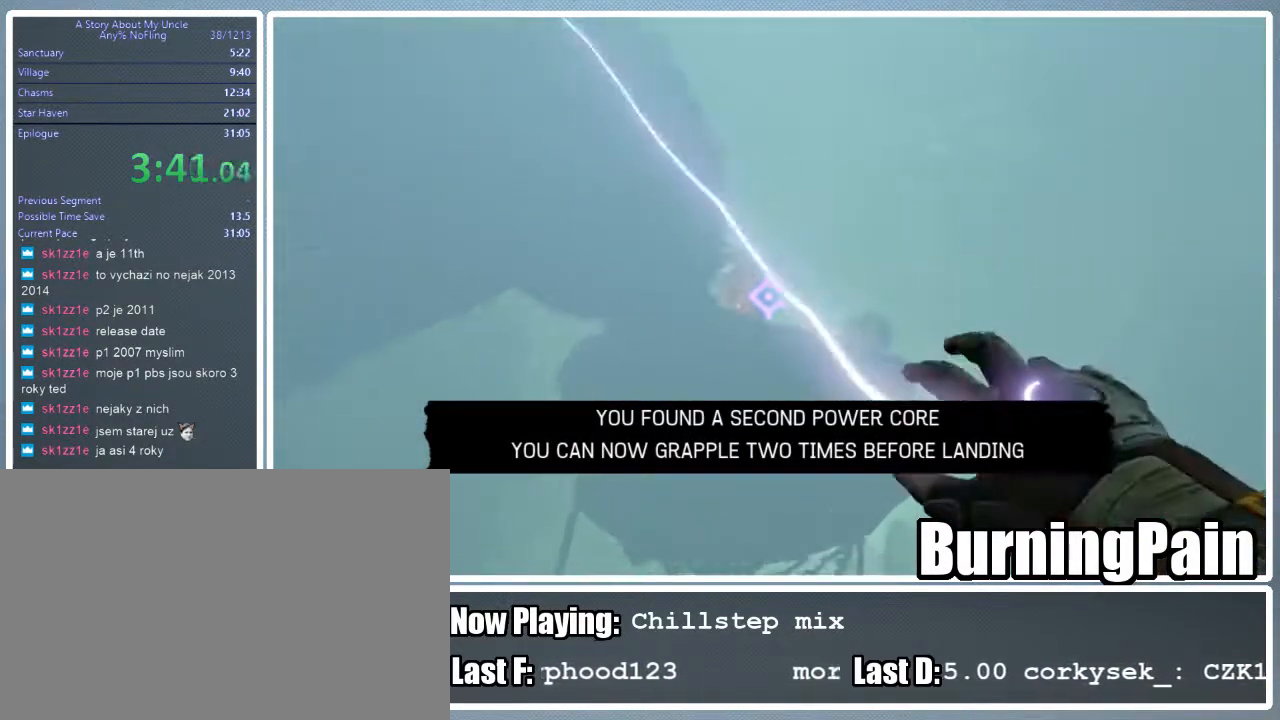
{"keys": ["shift", "w"], "mouse": ["left", "right"], "events": [[67, "d", "up"], [67, "mouse_left", "down"], [156, "mouse_right", "down"]]}
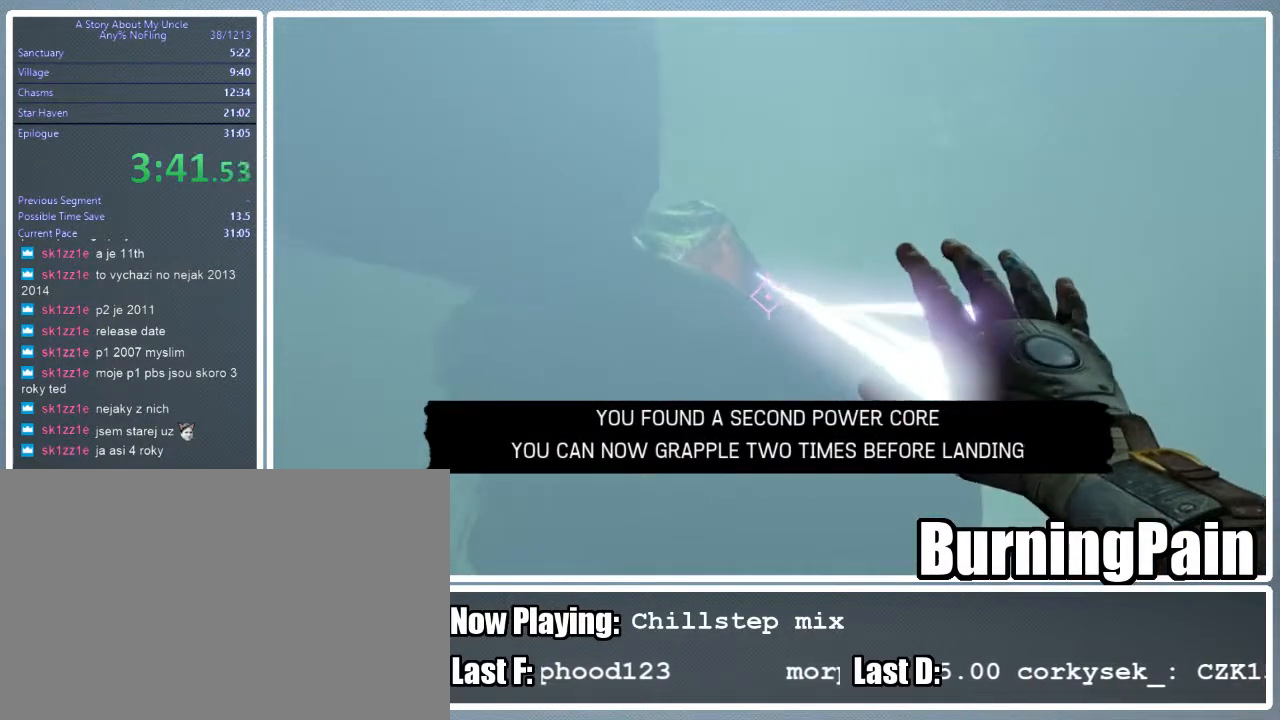
{"keys": ["shift", "w"], "mouse": ["left", "right"], "events": []}
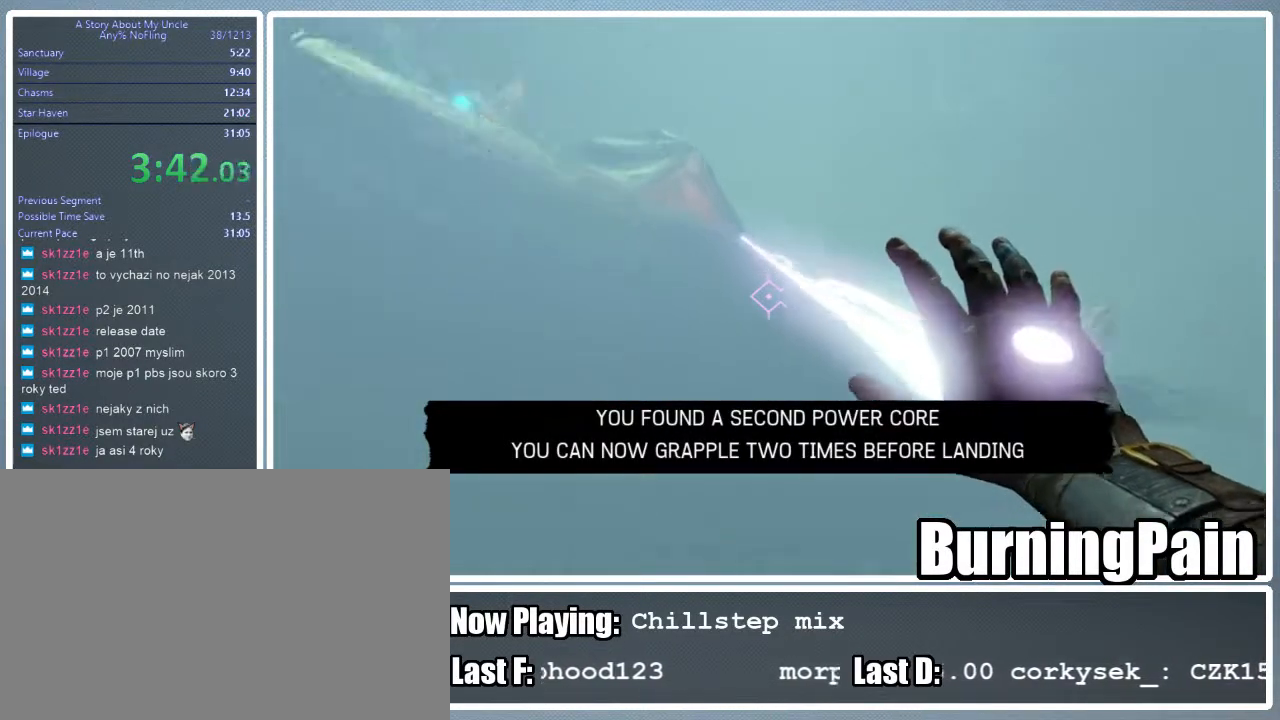
{"keys": ["shift", "w"], "mouse": ["right"], "events": [[245, "mouse_left", "up"]]}
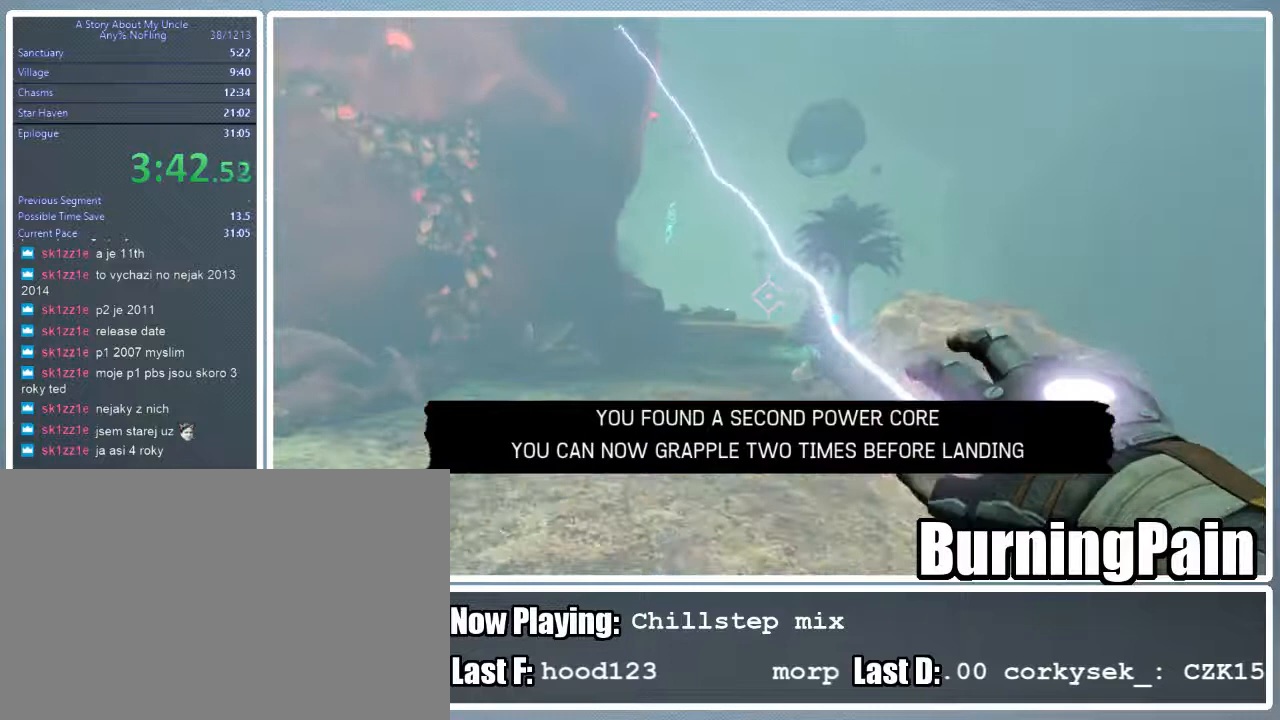
{"keys": ["a", "shift", "w"], "mouse": ["right"], "events": [[89, "a", "down"]]}
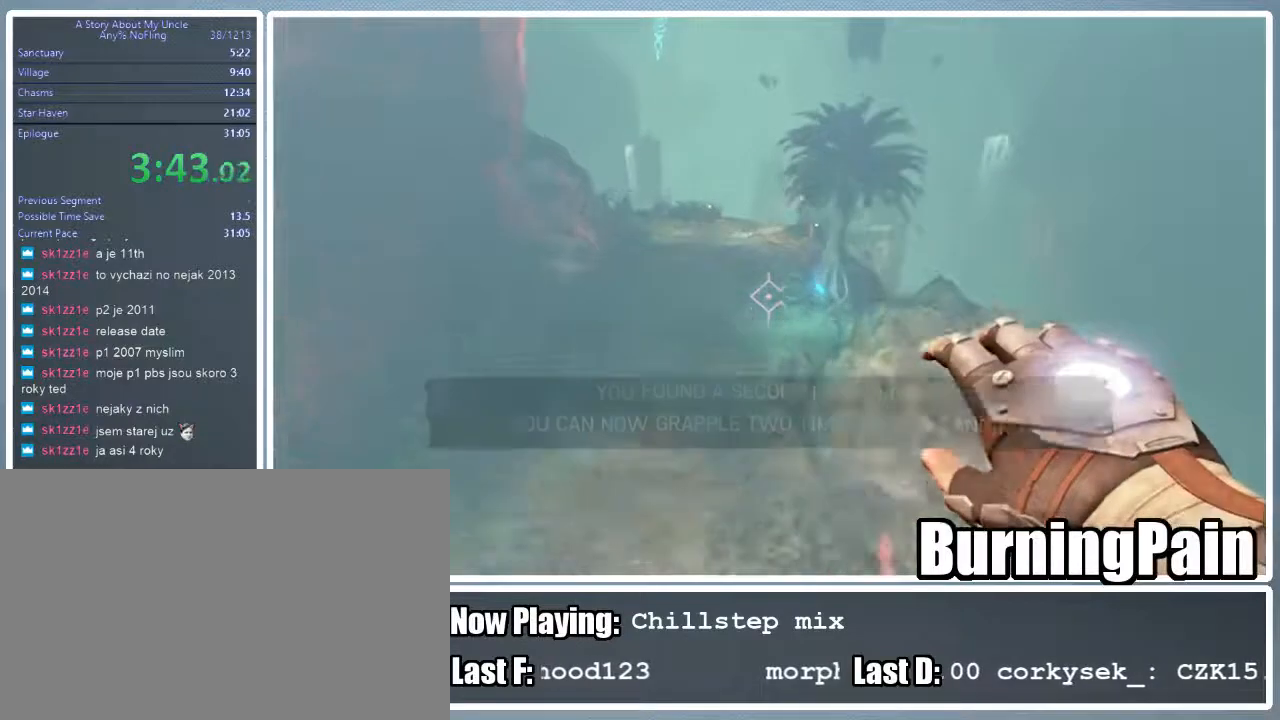
{"keys": ["shift", "w"], "mouse": ["right"], "events": [[178, "a", "up"]]}
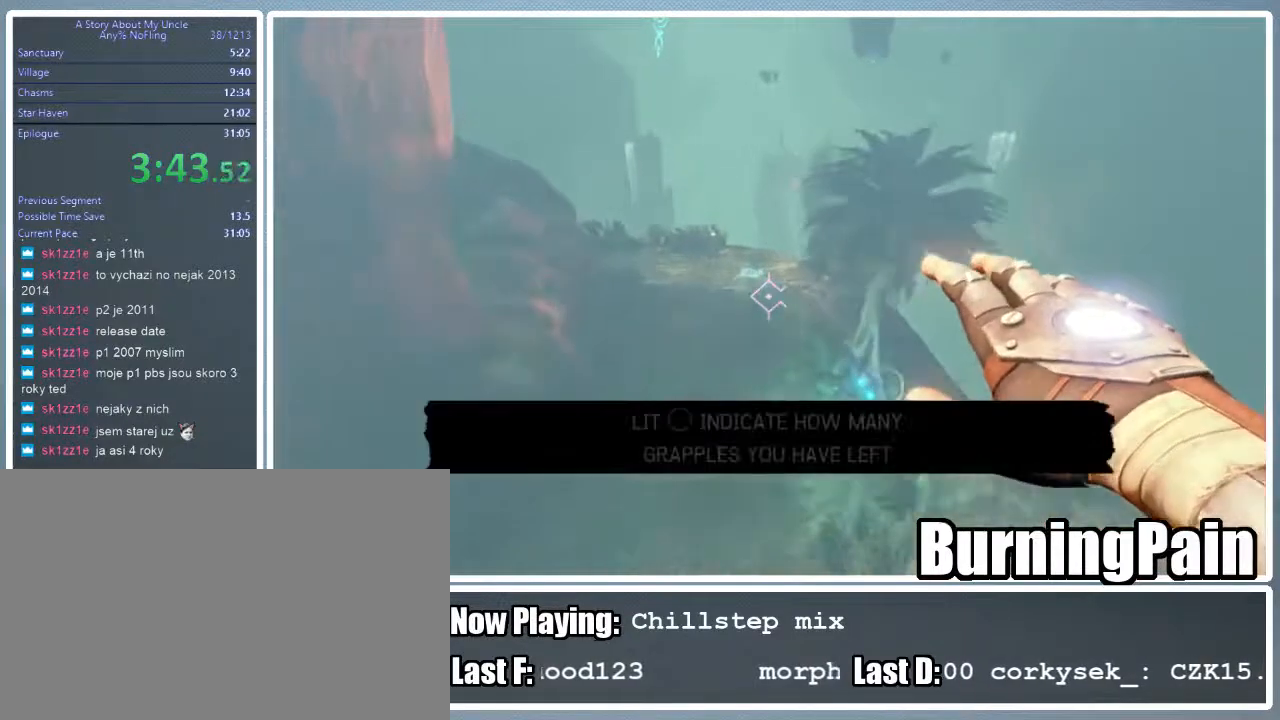
{"keys": ["shift", "w"], "mouse": ["right"], "events": [[22, "a", "down"], [200, "a", "up"]]}
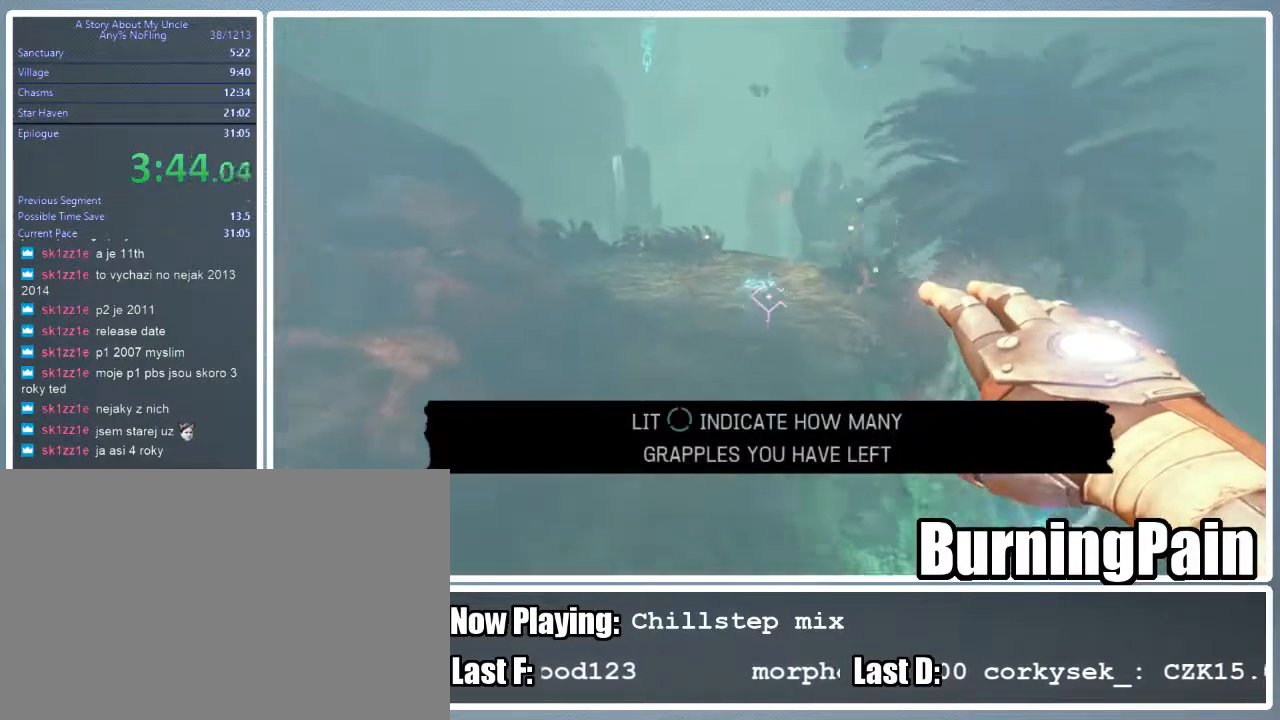
{"keys": ["shift", "w"], "mouse": ["right"], "events": []}
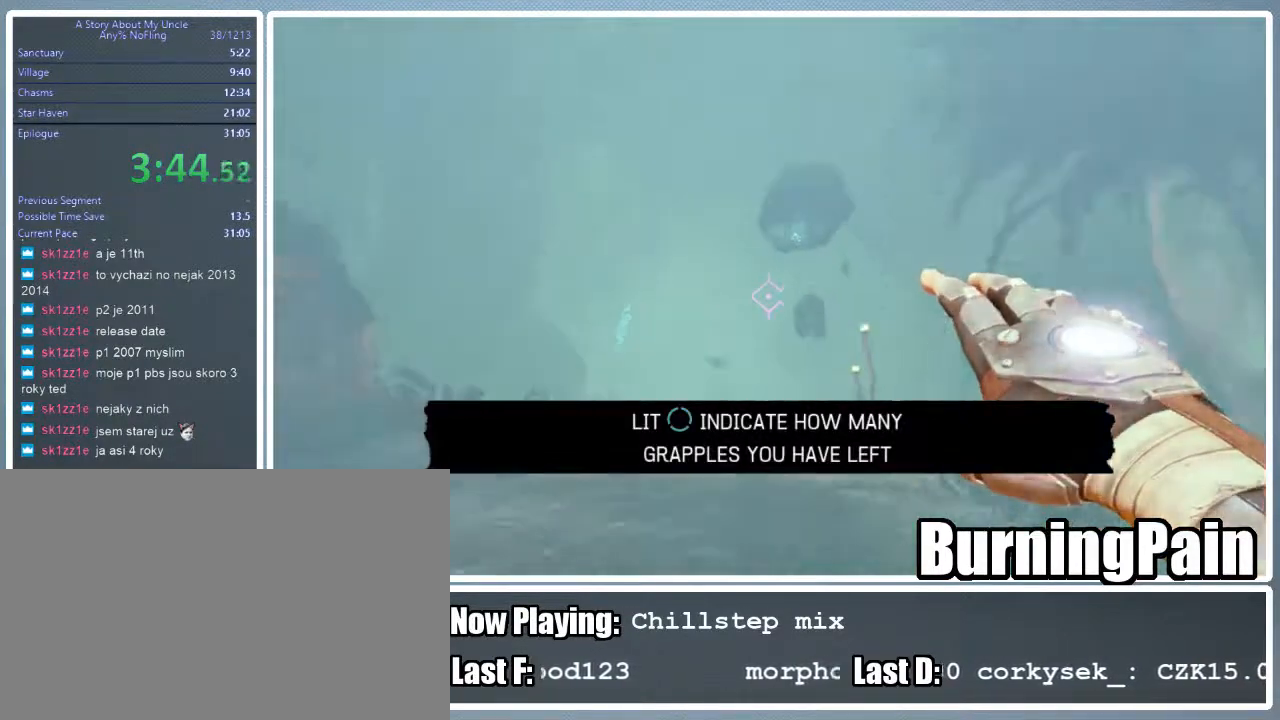
{"keys": ["shift", "w"], "mouse": [], "events": [[156, "mouse_right", "up"]]}
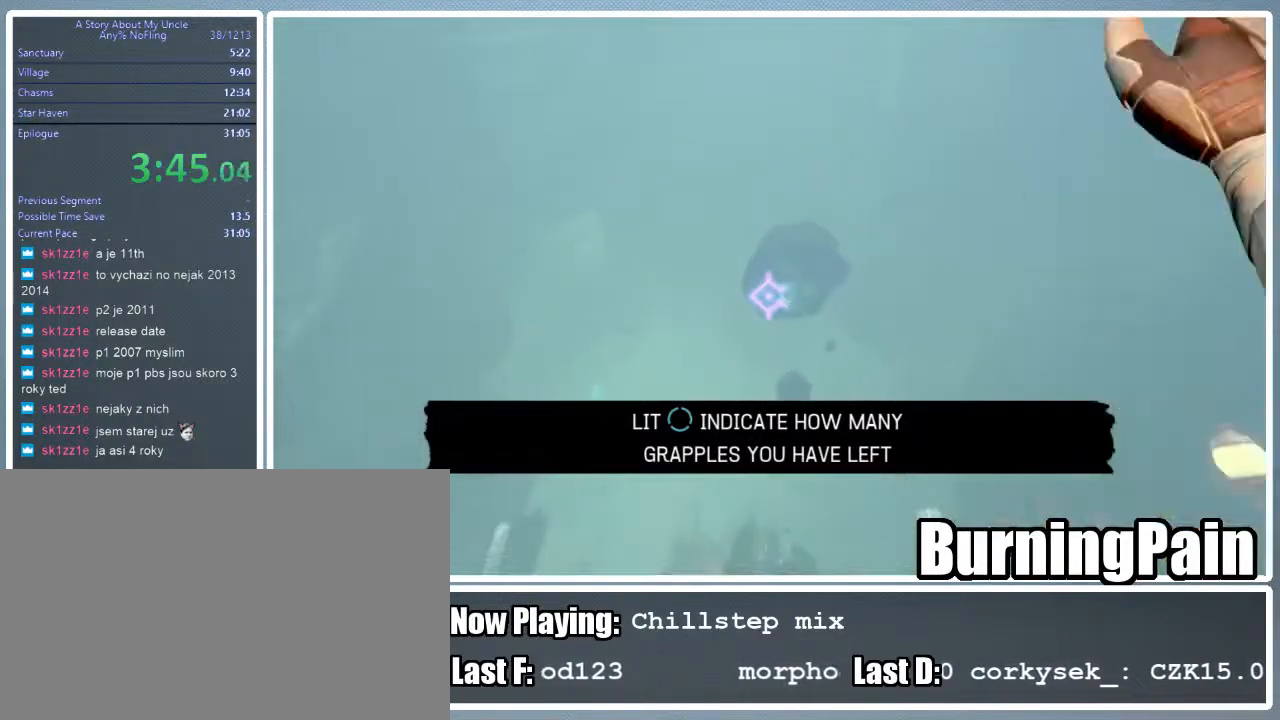
{"keys": ["a", "shift", "w"], "mouse": ["left", "right"], "events": [[67, "mouse_left", "down"], [200, "mouse_right", "down"], [422, "a", "down"]]}